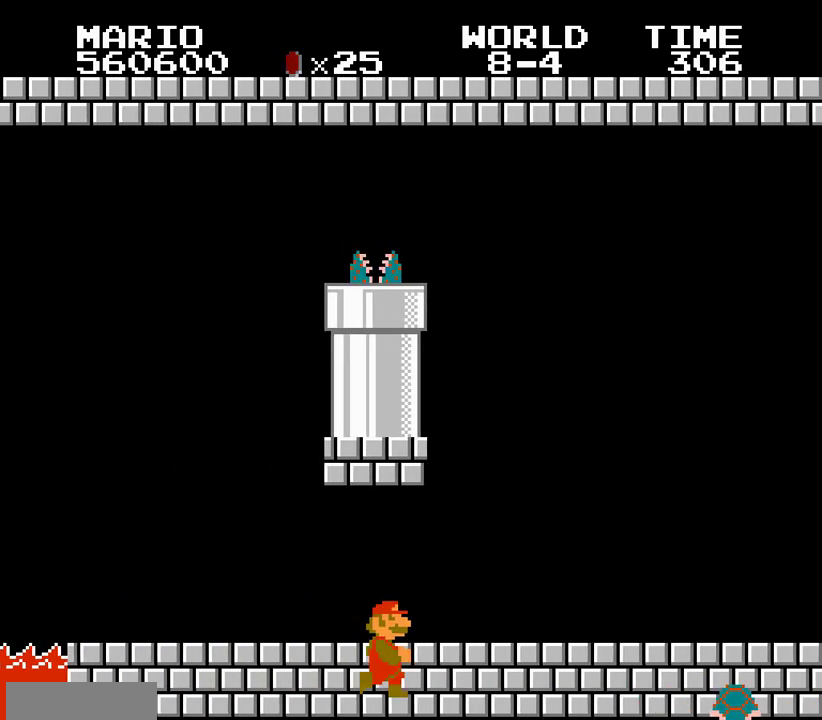
Gameplay with a controller (Nintendo layout); each line is a JSON object with the inputs held at the frame after it. Not read: L3 R3.
{"buttons": ["B", "DPAD_RIGHT"]}
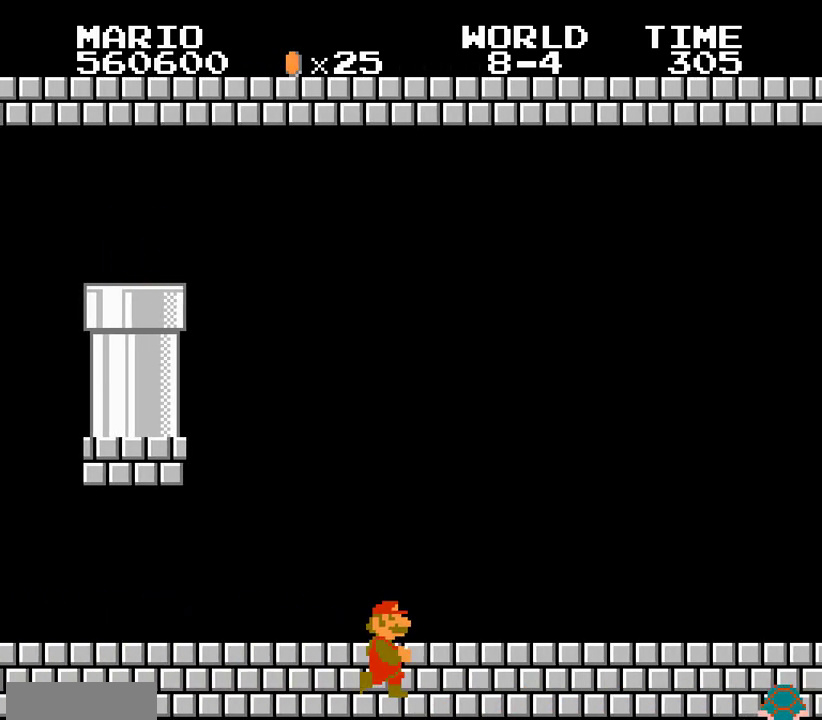
{"buttons": ["B", "DPAD_RIGHT"]}
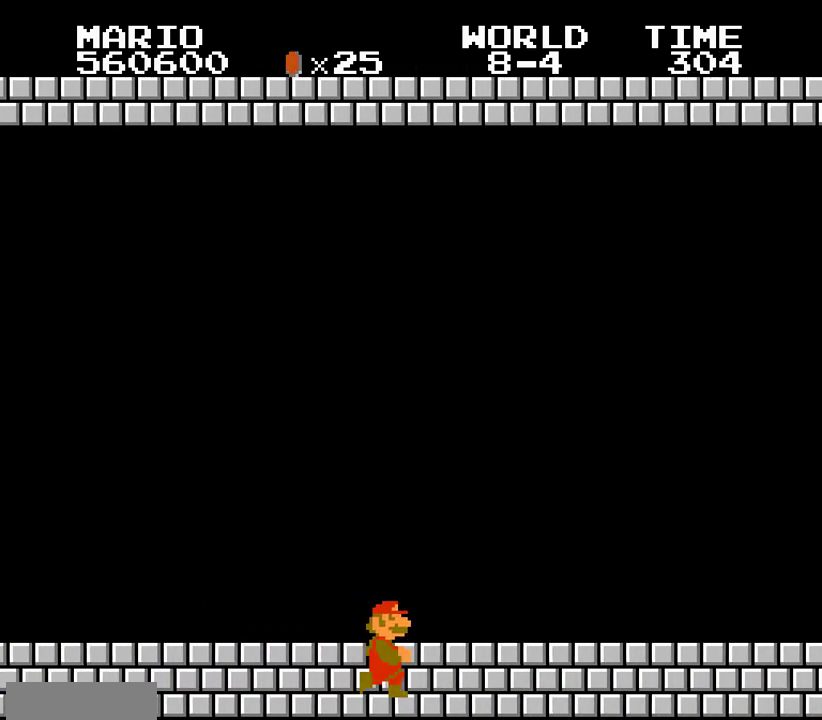
{"buttons": ["B", "DPAD_RIGHT"]}
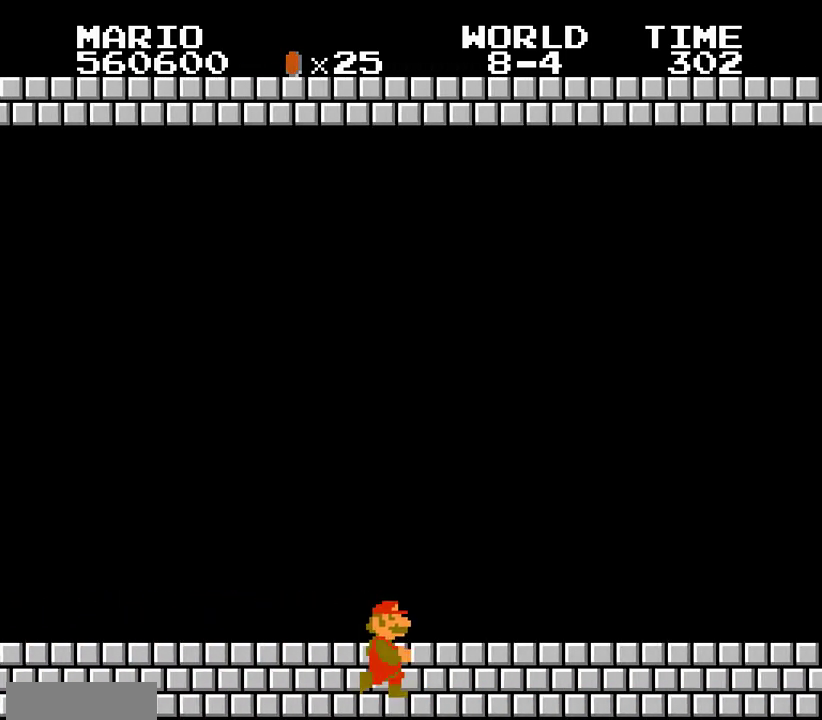
{"buttons": ["B", "DPAD_RIGHT"]}
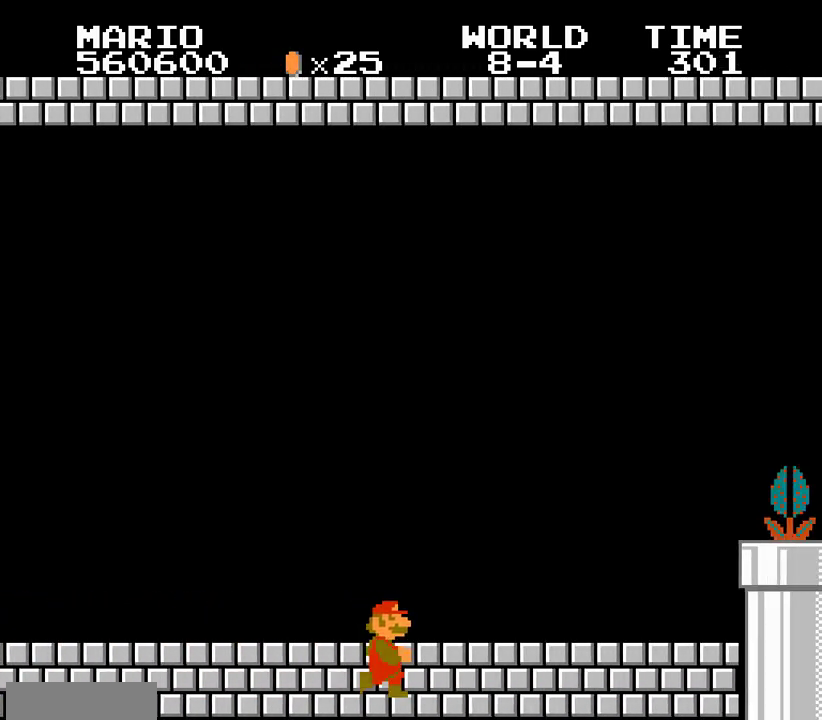
{"buttons": ["B", "DPAD_RIGHT"]}
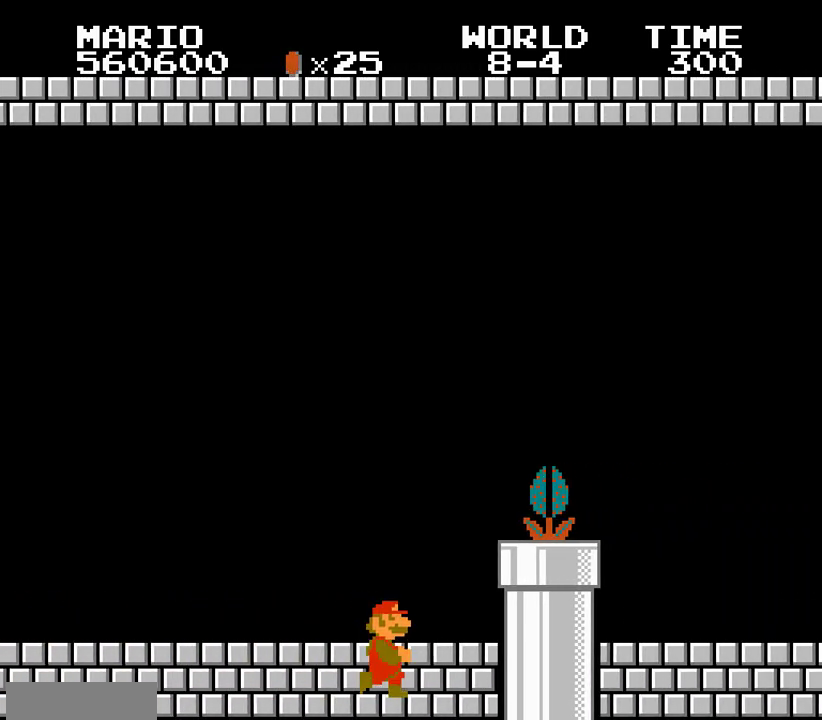
{"buttons": ["B", "DPAD_RIGHT"]}
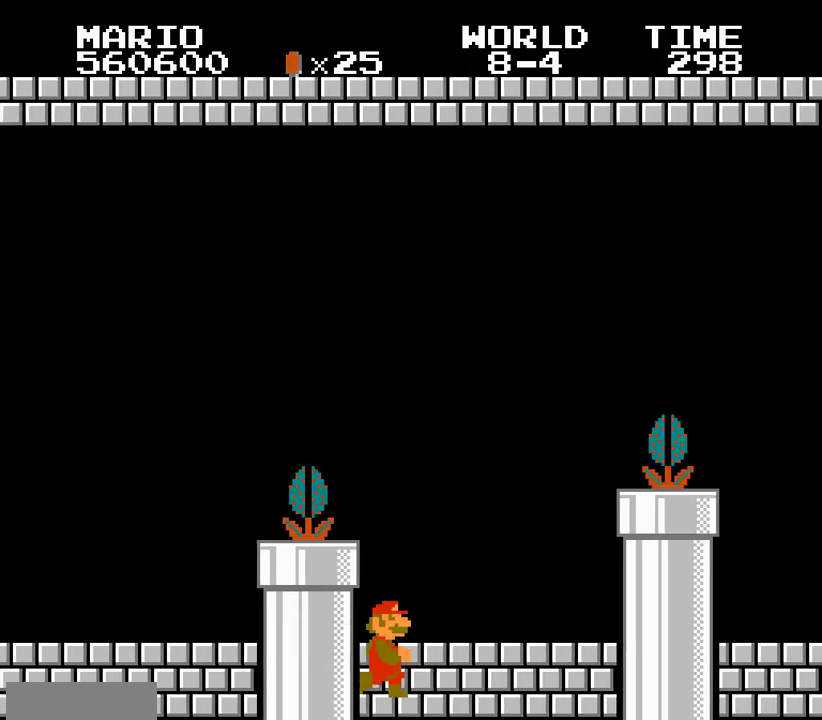
{"buttons": ["B", "DPAD_RIGHT"]}